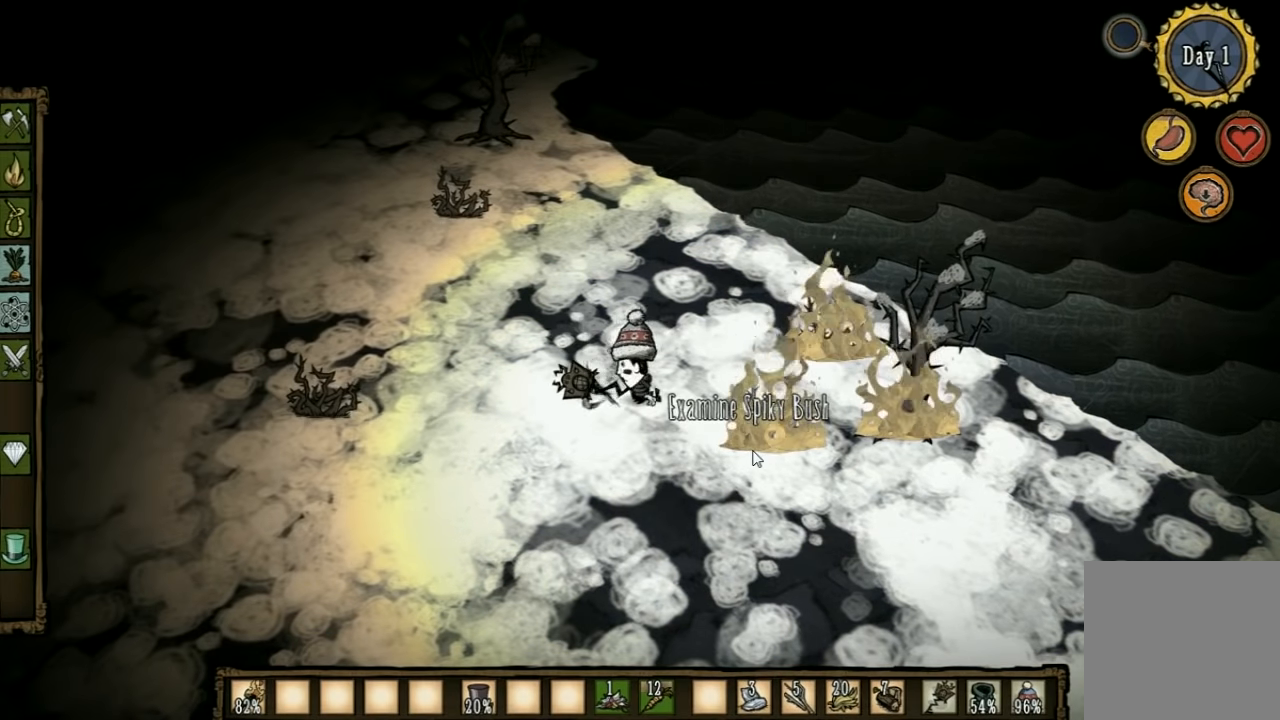
Gameplay with keyboard; each line is a JSON object with the keys held at the frame after it. "events" lists presses ("down") and releases ("up") of "1", "2", "3", "4", "5", "a", "c", "ctrl", "d", "e", "f", "q", "r", "s", "shift", "space", "tab", "v", "w", "x" and "z" between this image and that frame as [ms after this image, input, new state], when the widget could be followed in between. No other keys are recorded. Mouse input is not recorded. Not read: other_keys.
{"keys": [], "events": []}
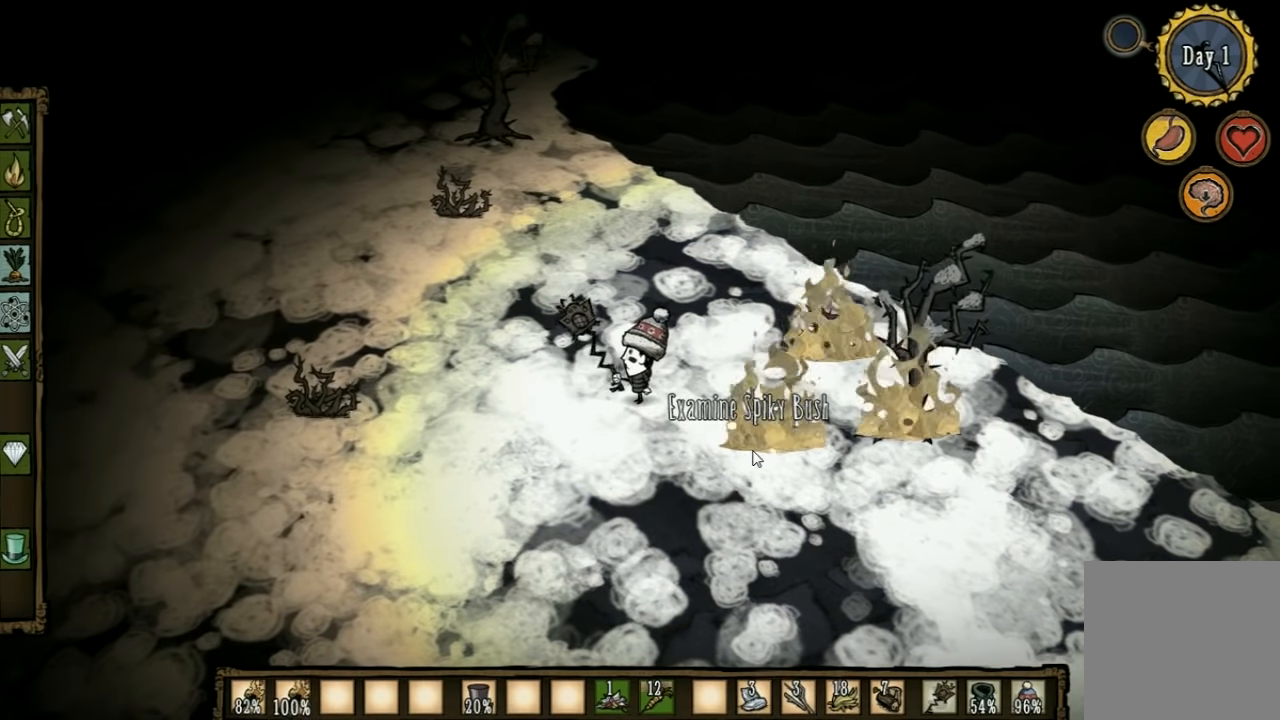
{"keys": [], "events": []}
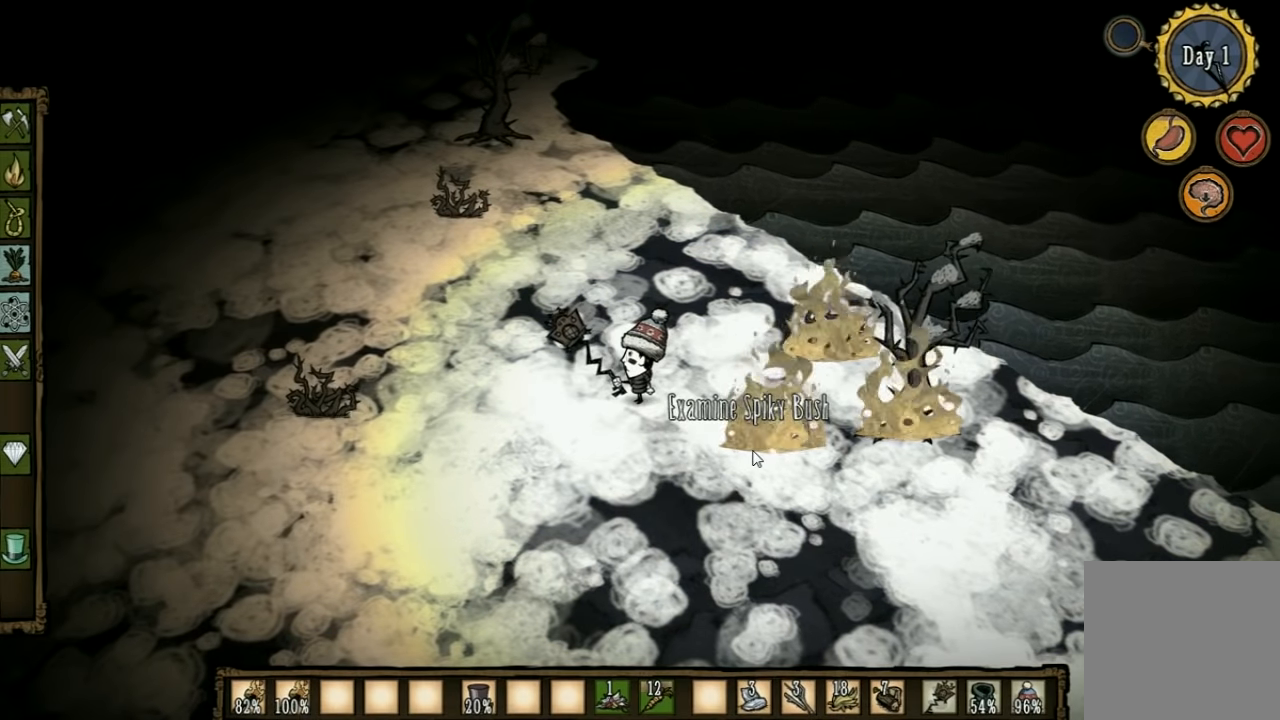
{"keys": [], "events": []}
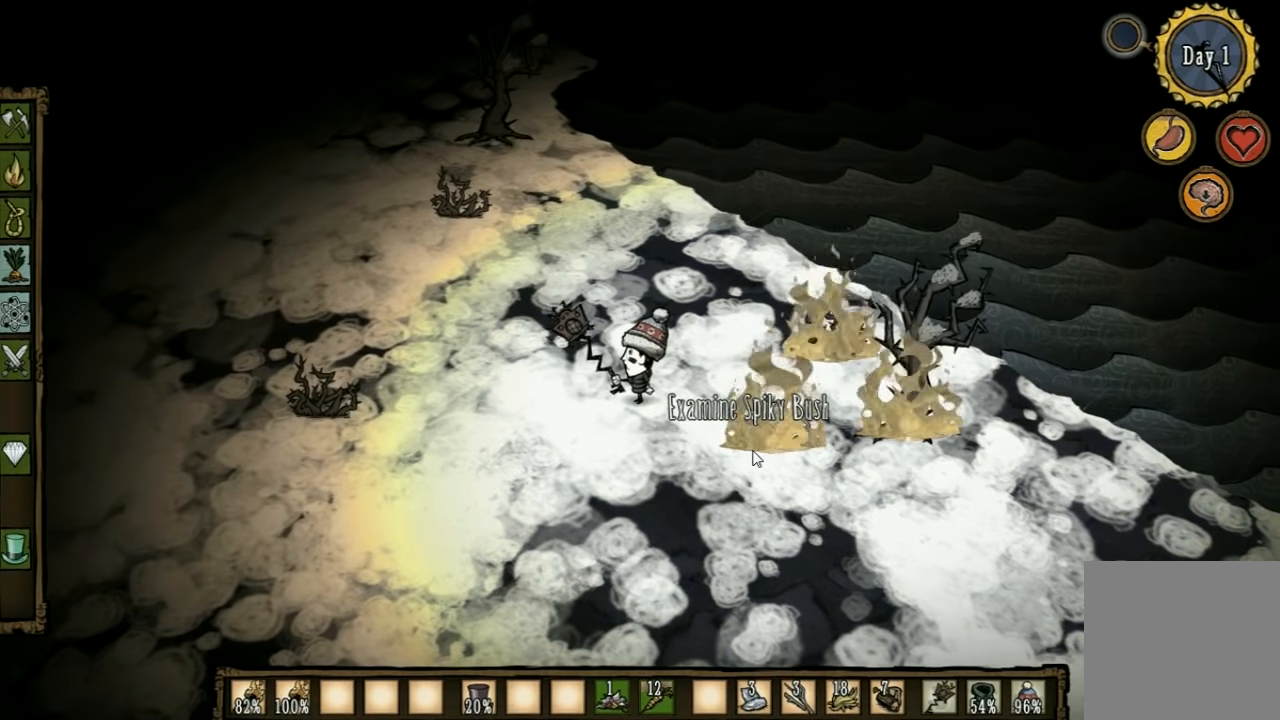
{"keys": ["a", "w"], "events": [[267, "w", "down"], [433, "a", "down"]]}
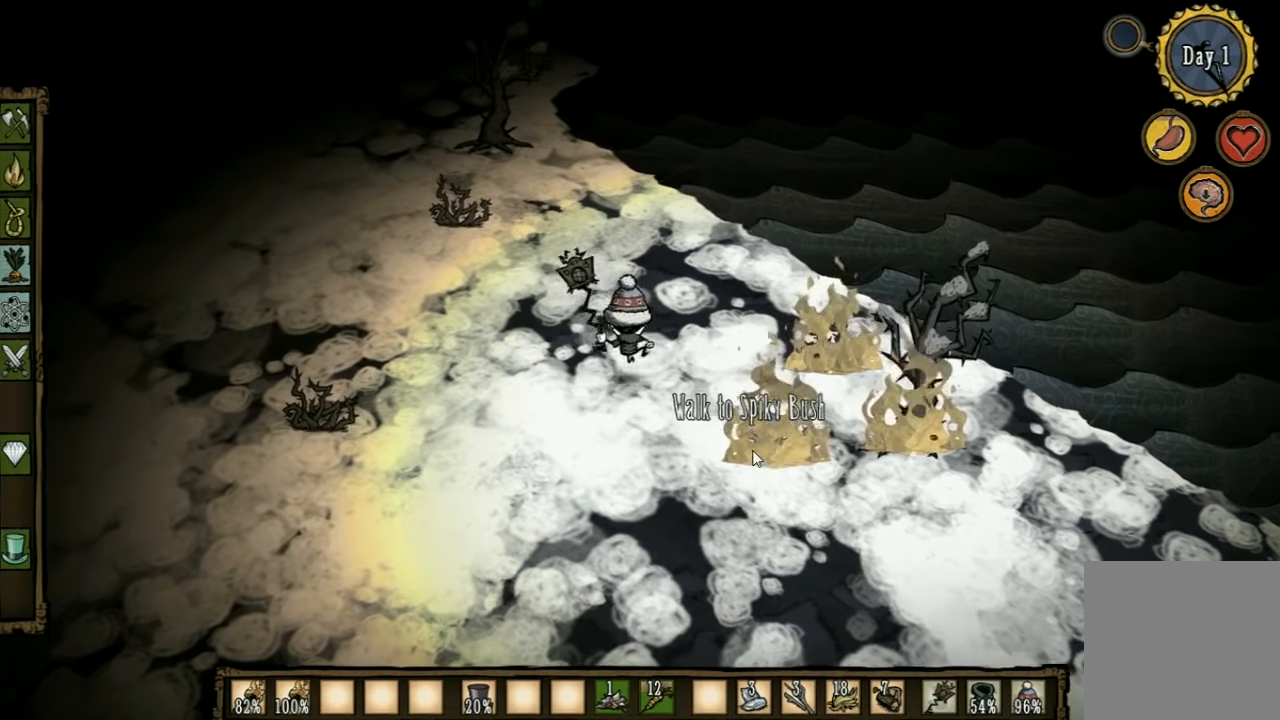
{"keys": ["a", "w"], "events": []}
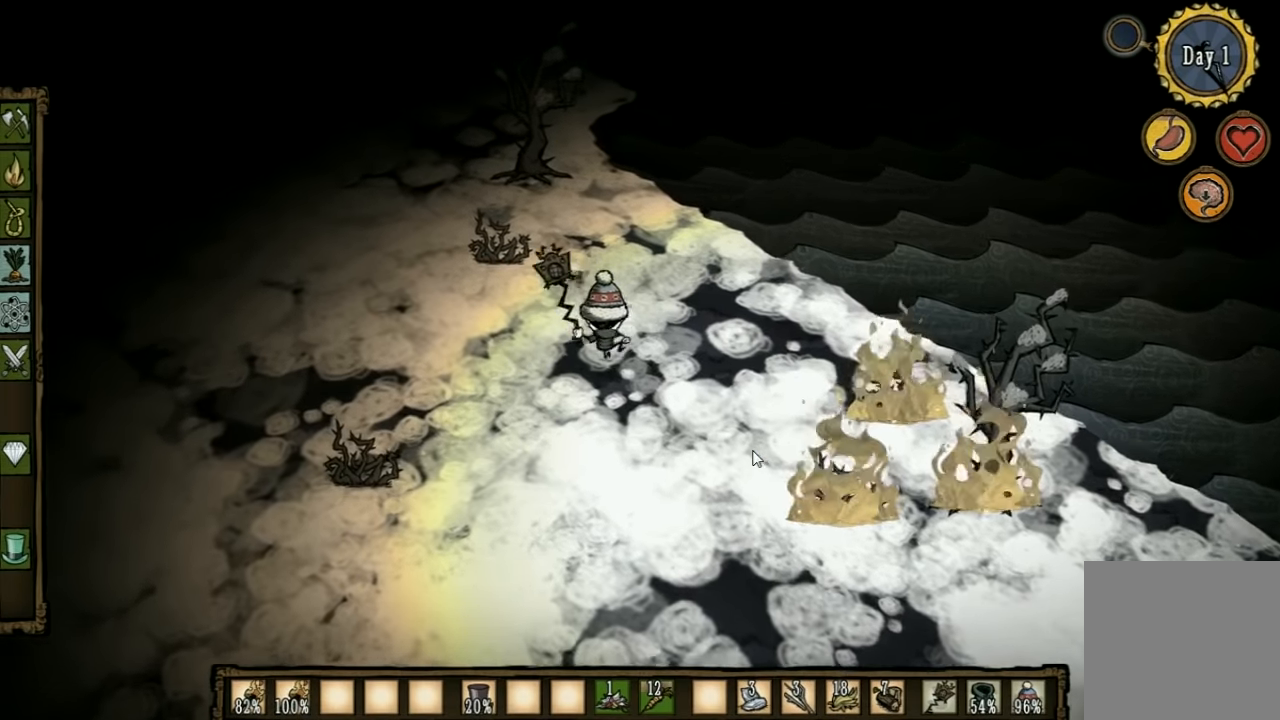
{"keys": ["a", "w"], "events": []}
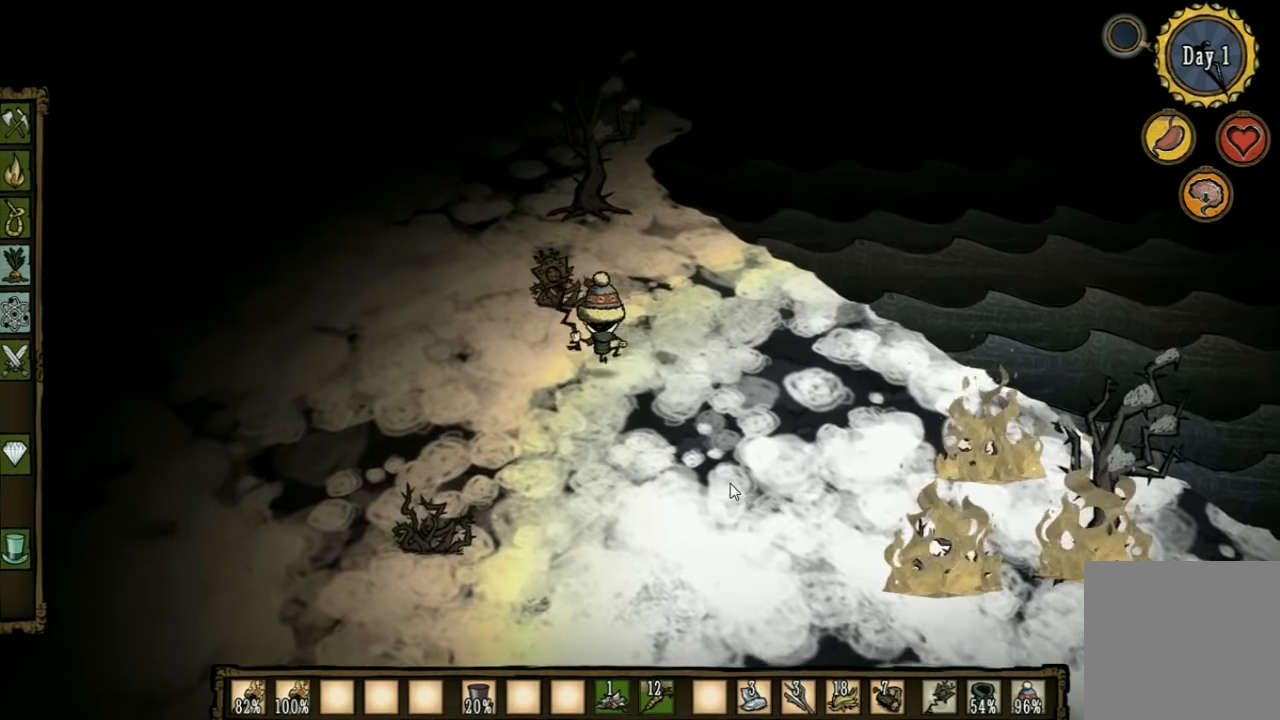
{"keys": ["a", "w"], "events": []}
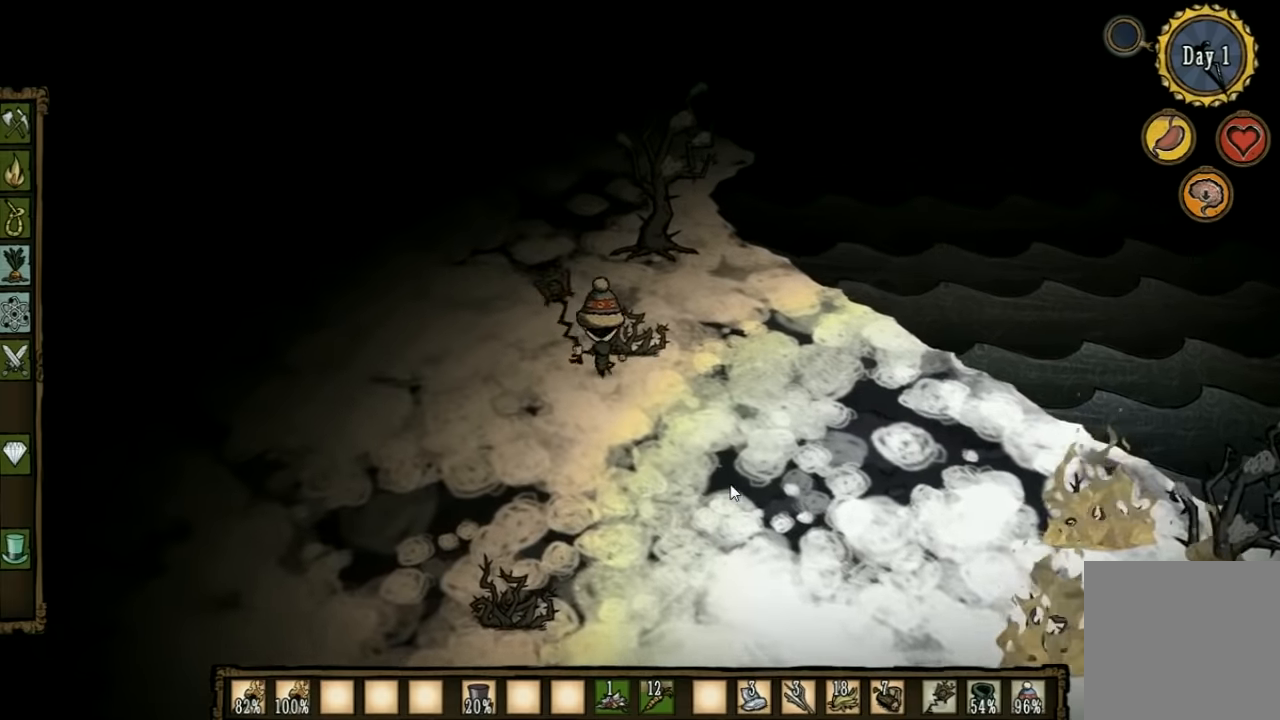
{"keys": ["w"], "events": [[266, "a", "up"]]}
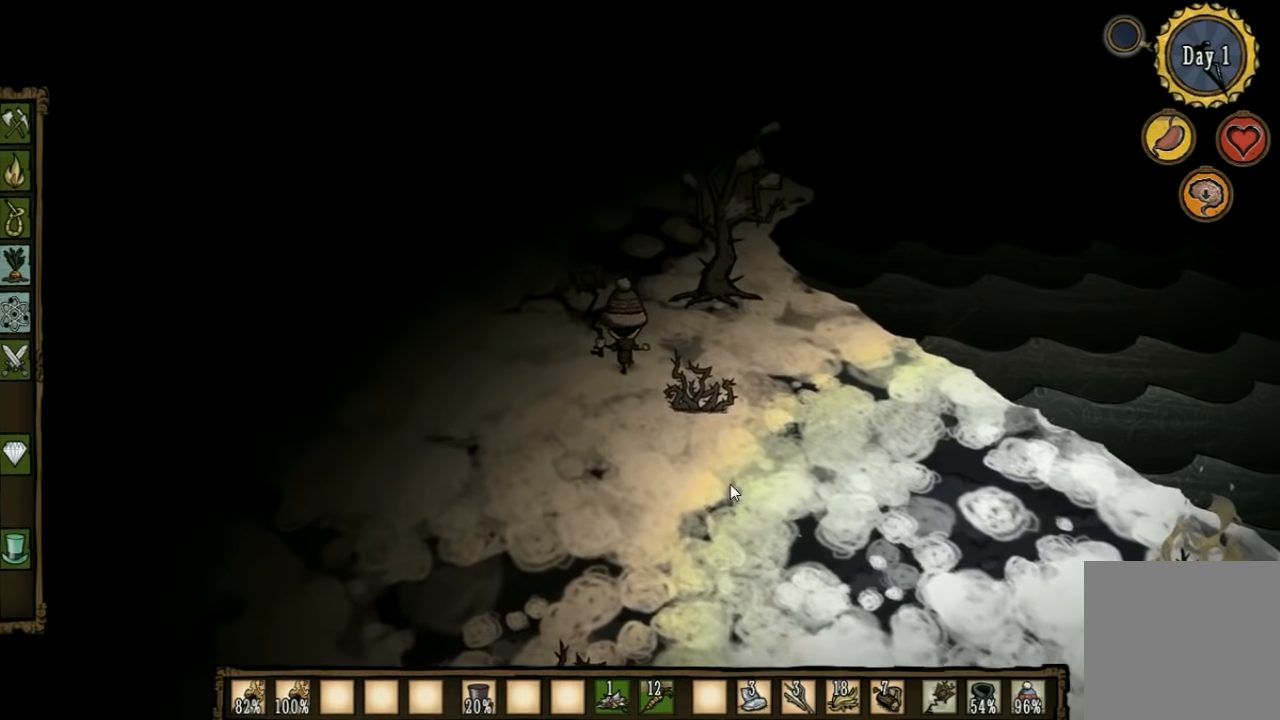
{"keys": ["w"], "events": [[166, "a", "down"], [200, "shift", "down"], [300, "a", "up"], [300, "shift", "up"]]}
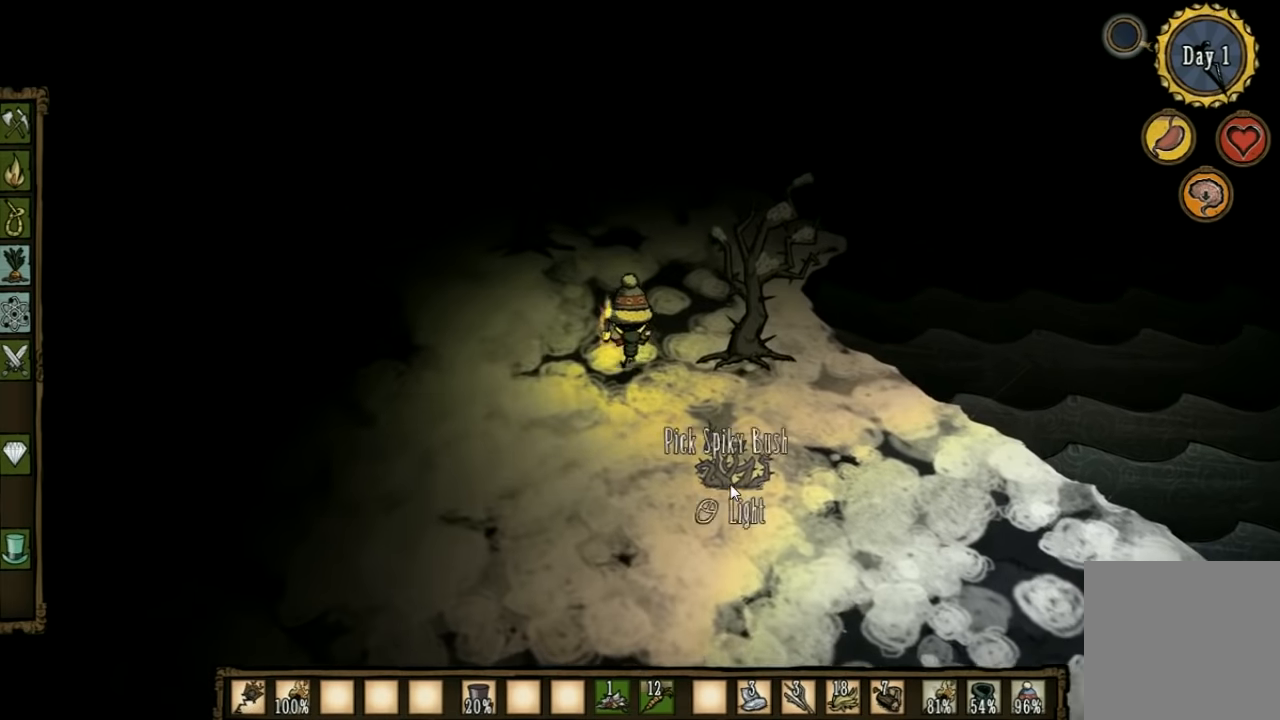
{"keys": ["w"], "events": []}
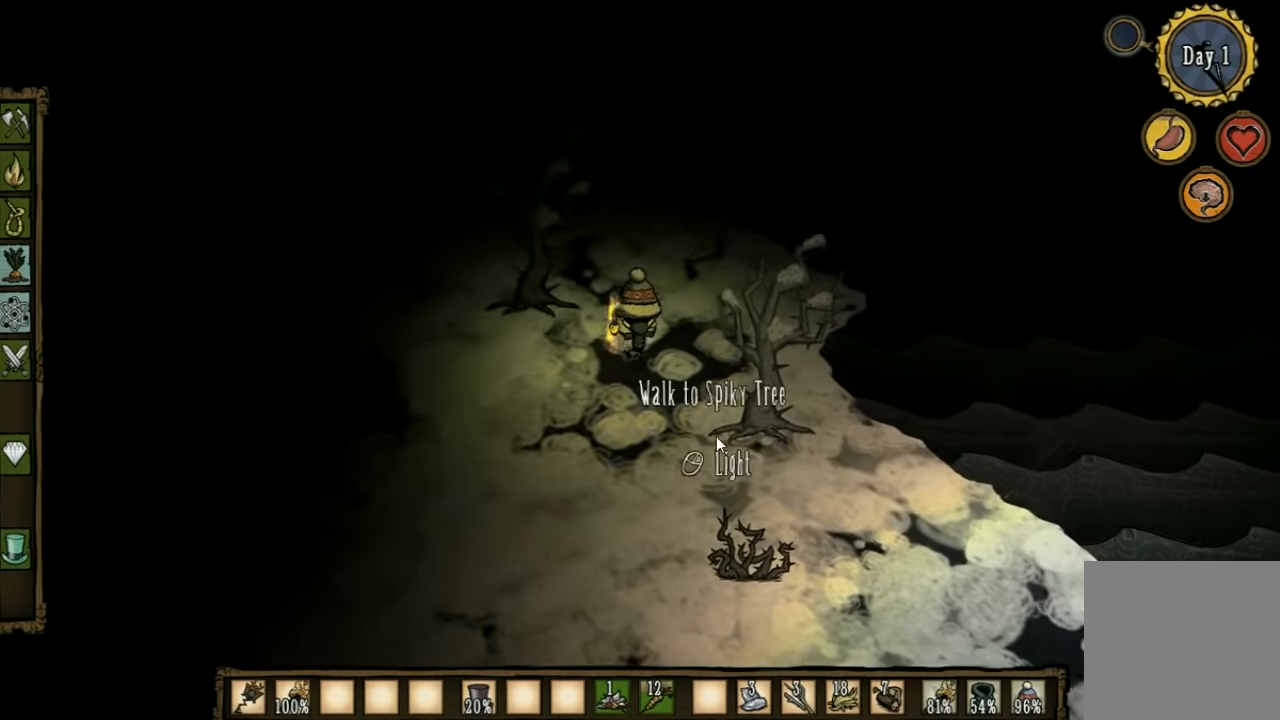
{"keys": ["w"], "events": []}
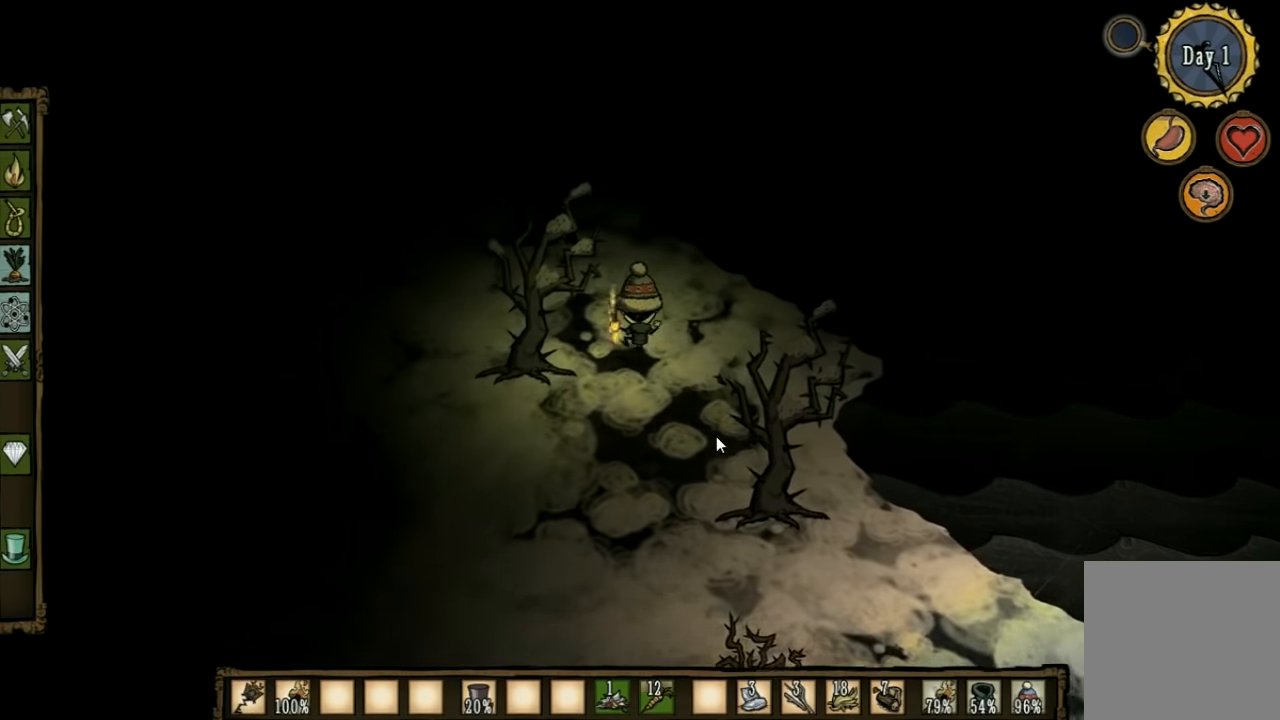
{"keys": ["a", "w"], "events": [[300, "a", "down"]]}
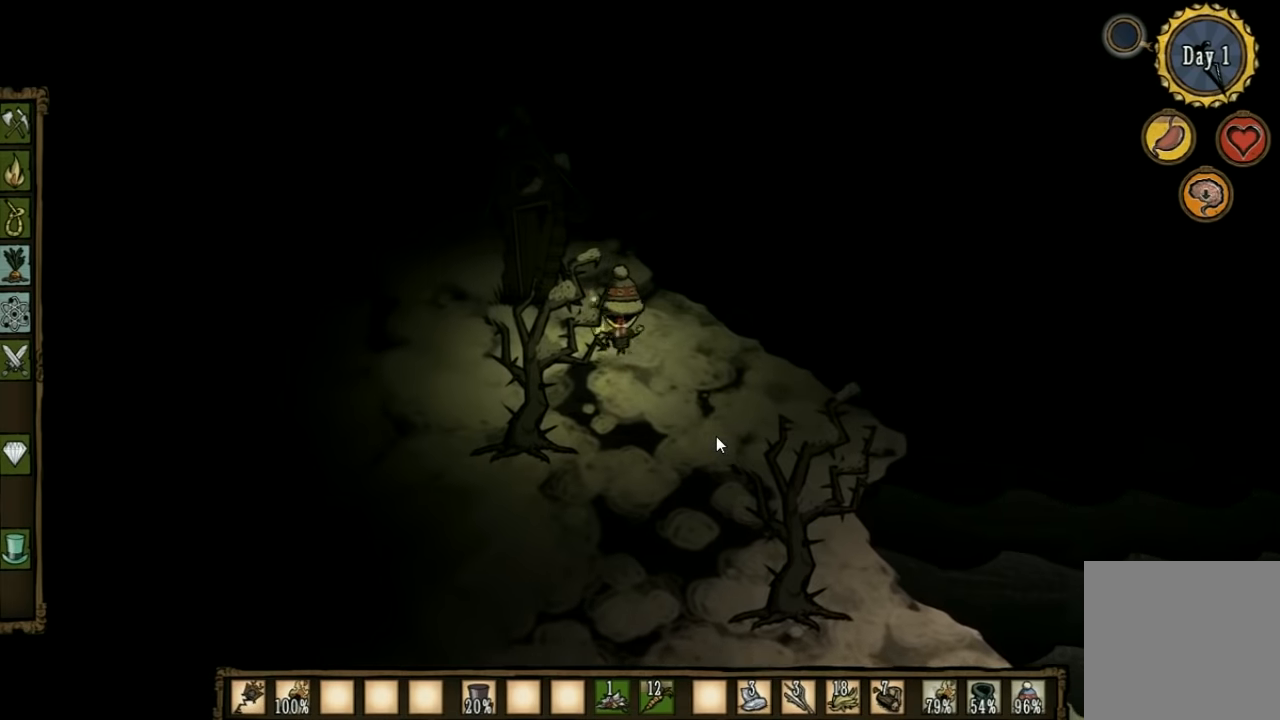
{"keys": ["a"], "events": [[300, "w", "up"]]}
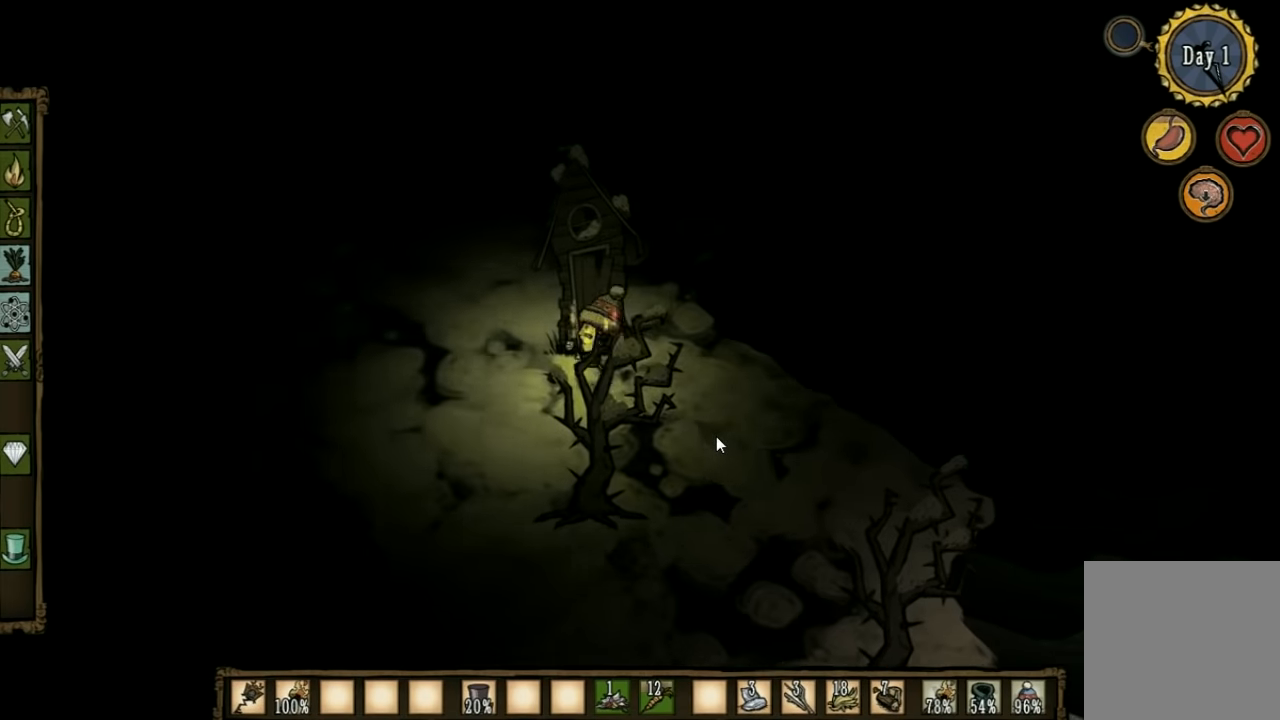
{"keys": ["a"], "events": []}
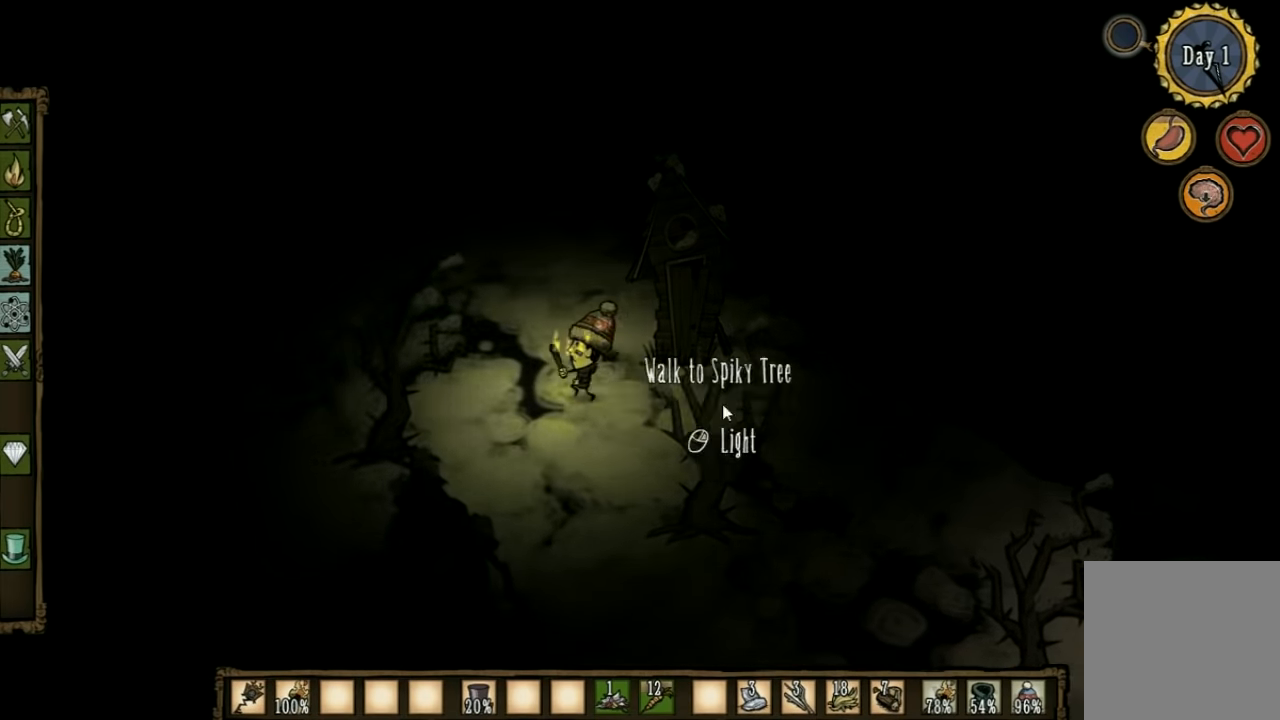
{"keys": ["a", "w"], "events": [[133, "w", "down"]]}
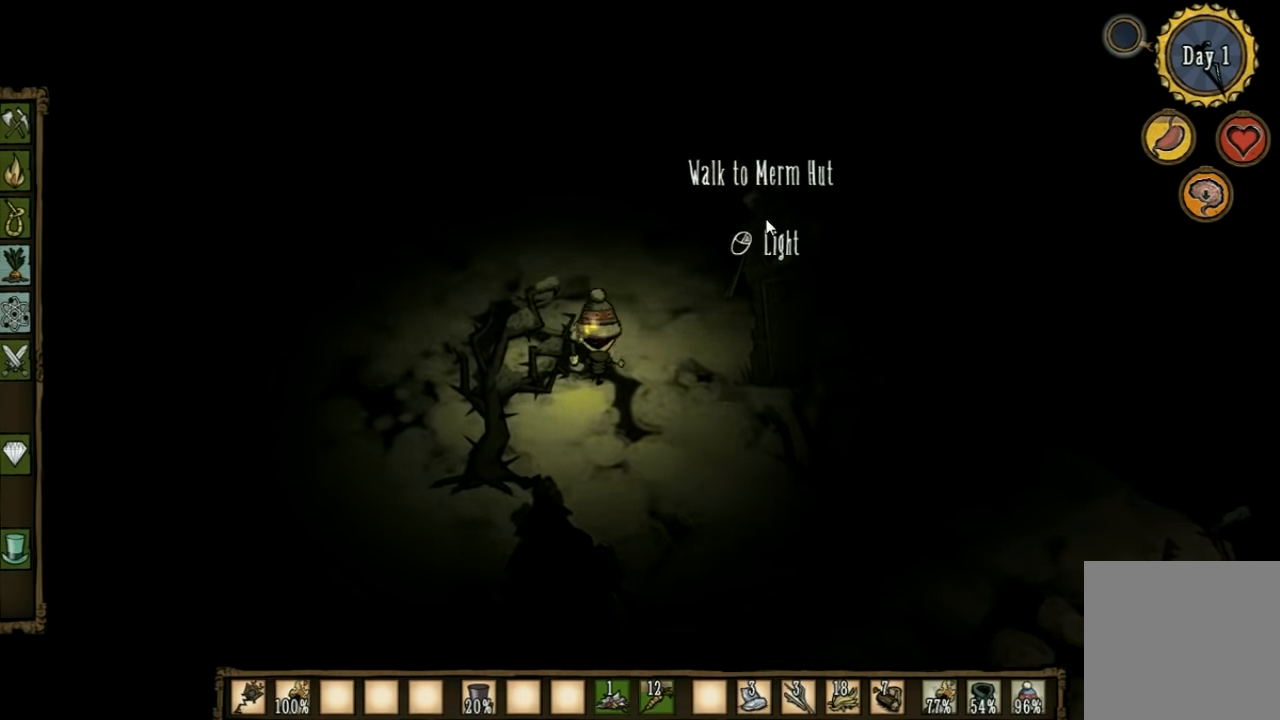
{"keys": ["w"], "events": [[366, "a", "up"]]}
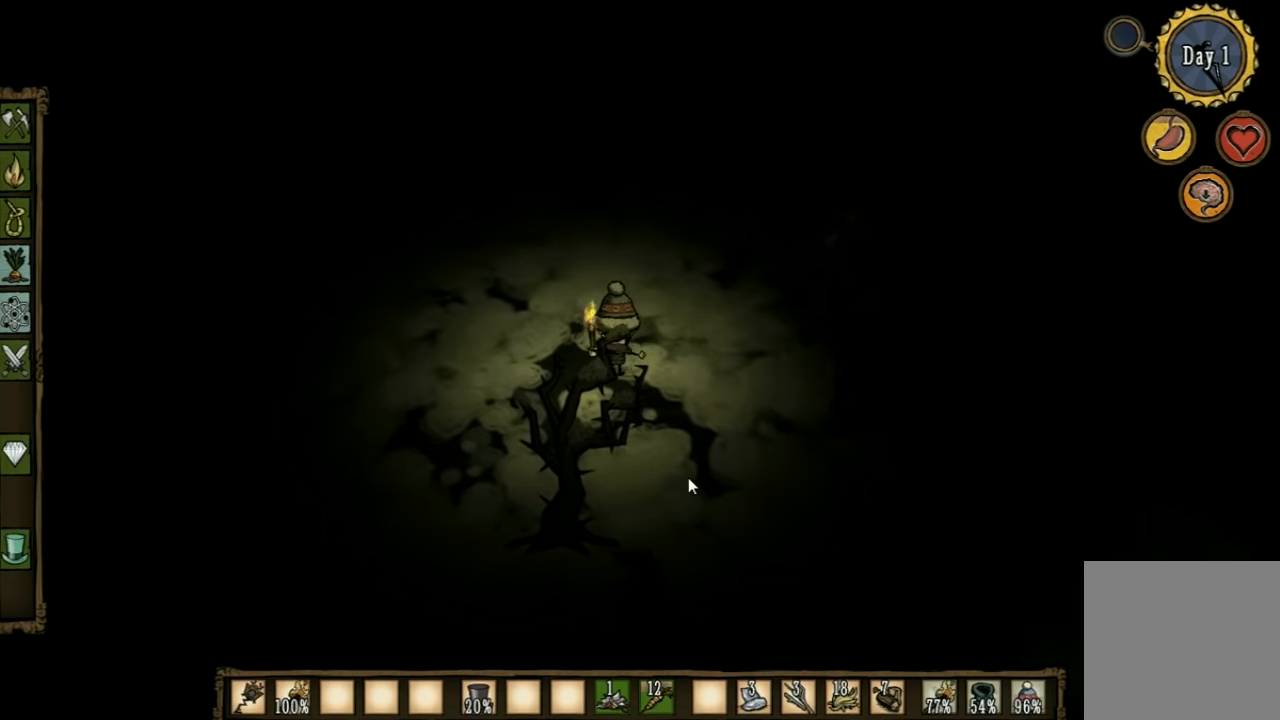
{"keys": ["w"], "events": []}
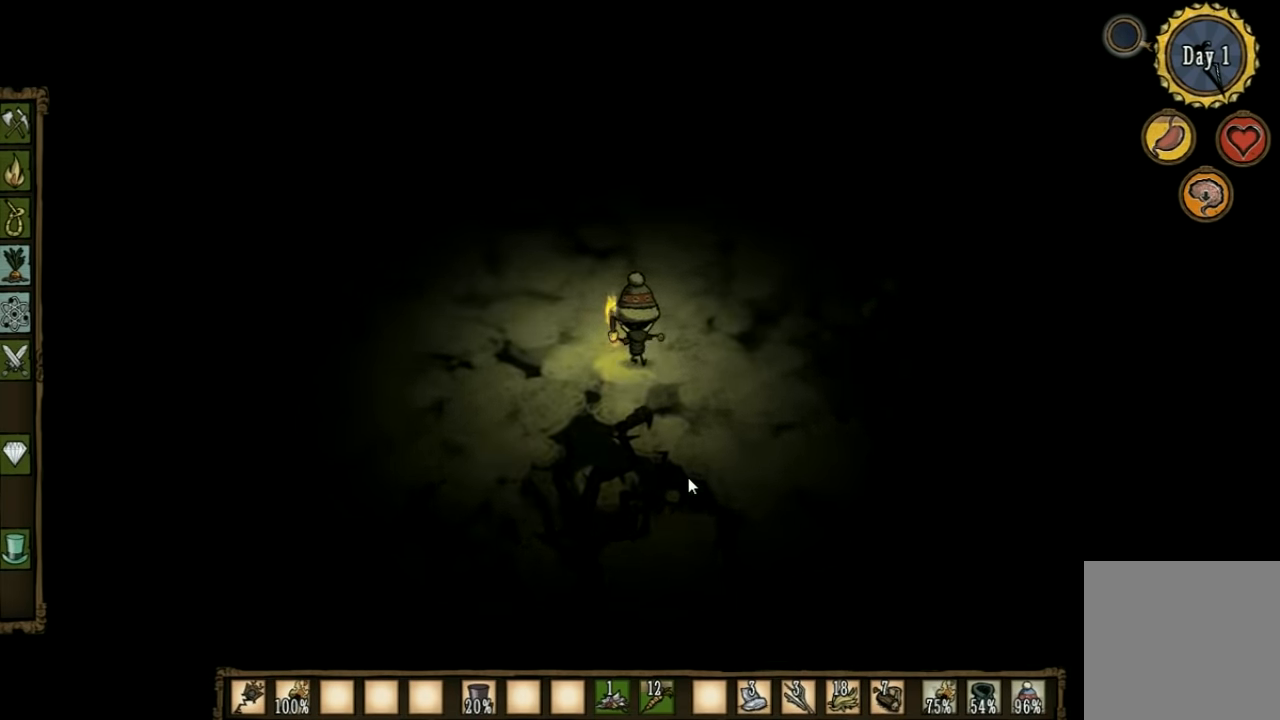
{"keys": ["d", "w"], "events": [[400, "d", "down"]]}
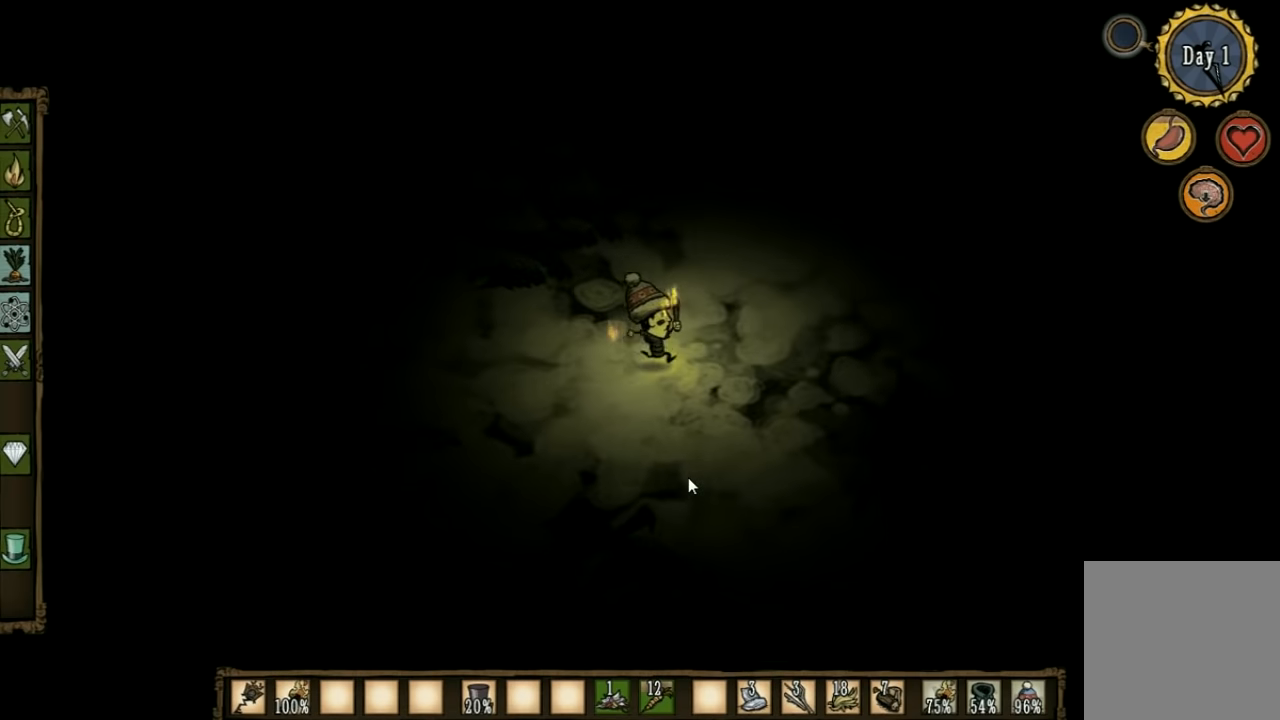
{"keys": ["w"], "events": [[367, "d", "up"]]}
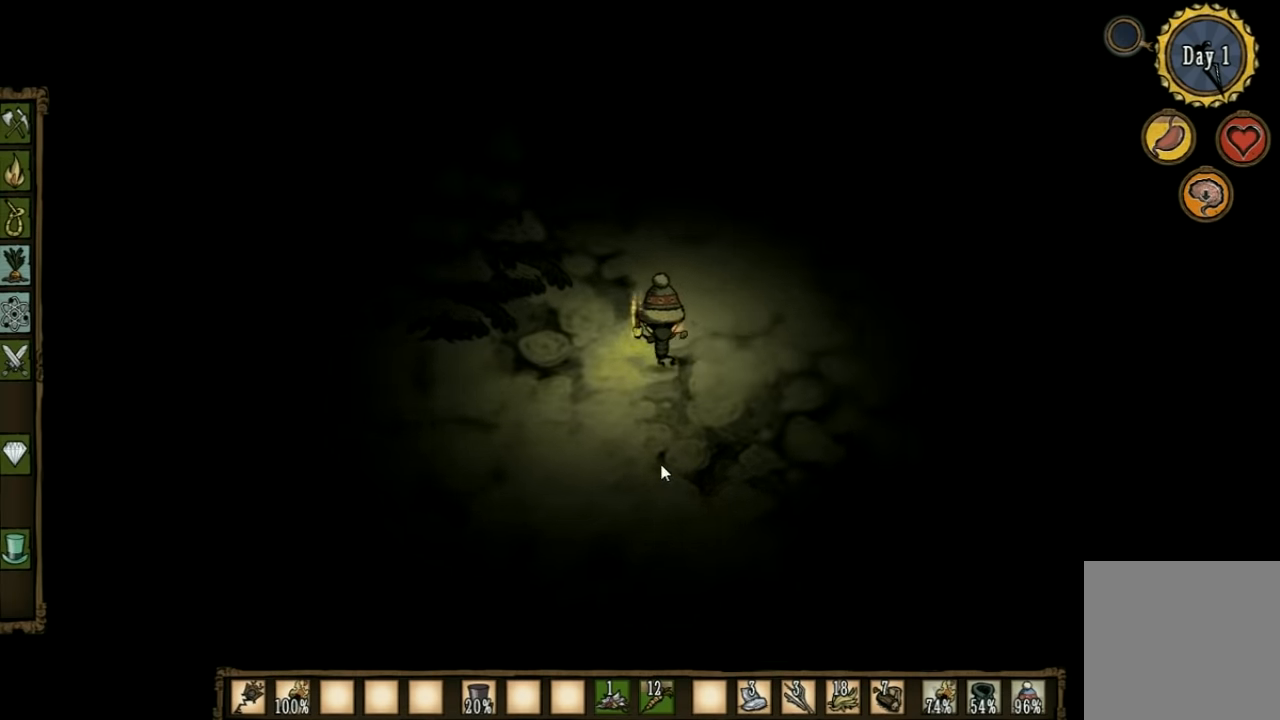
{"keys": ["w"], "events": []}
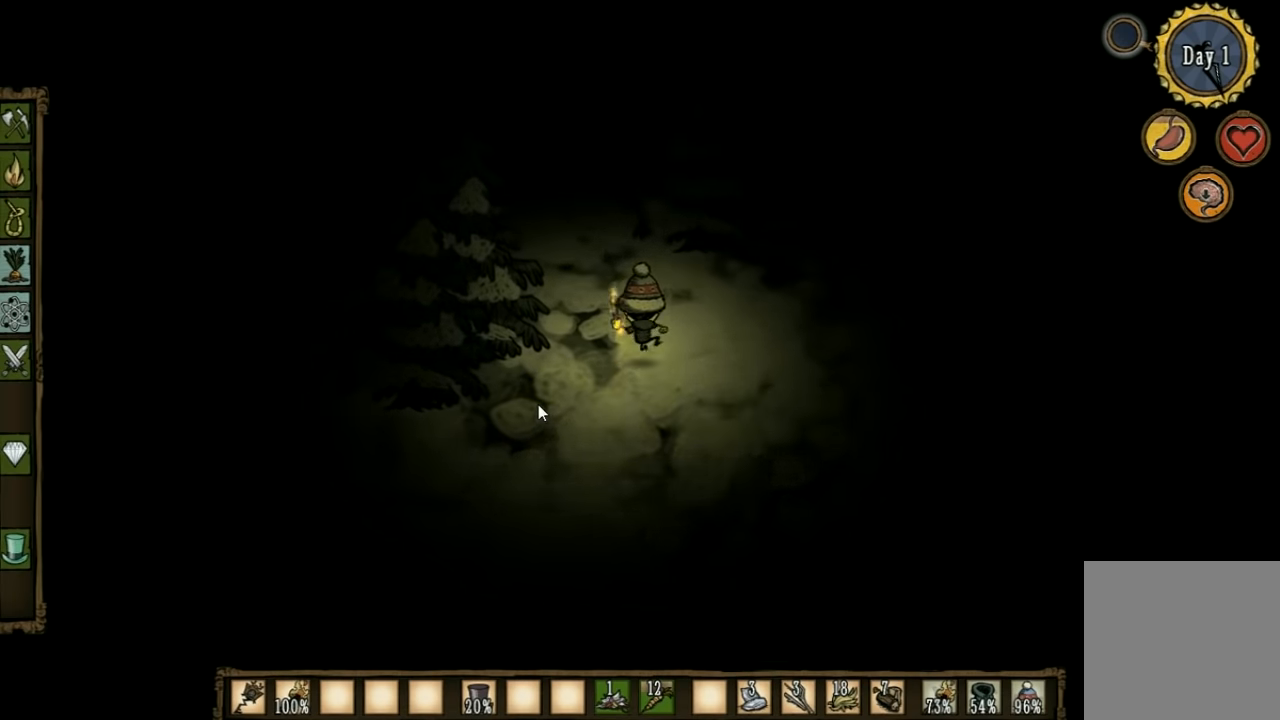
{"keys": ["a", "w"], "events": [[400, "a", "down"]]}
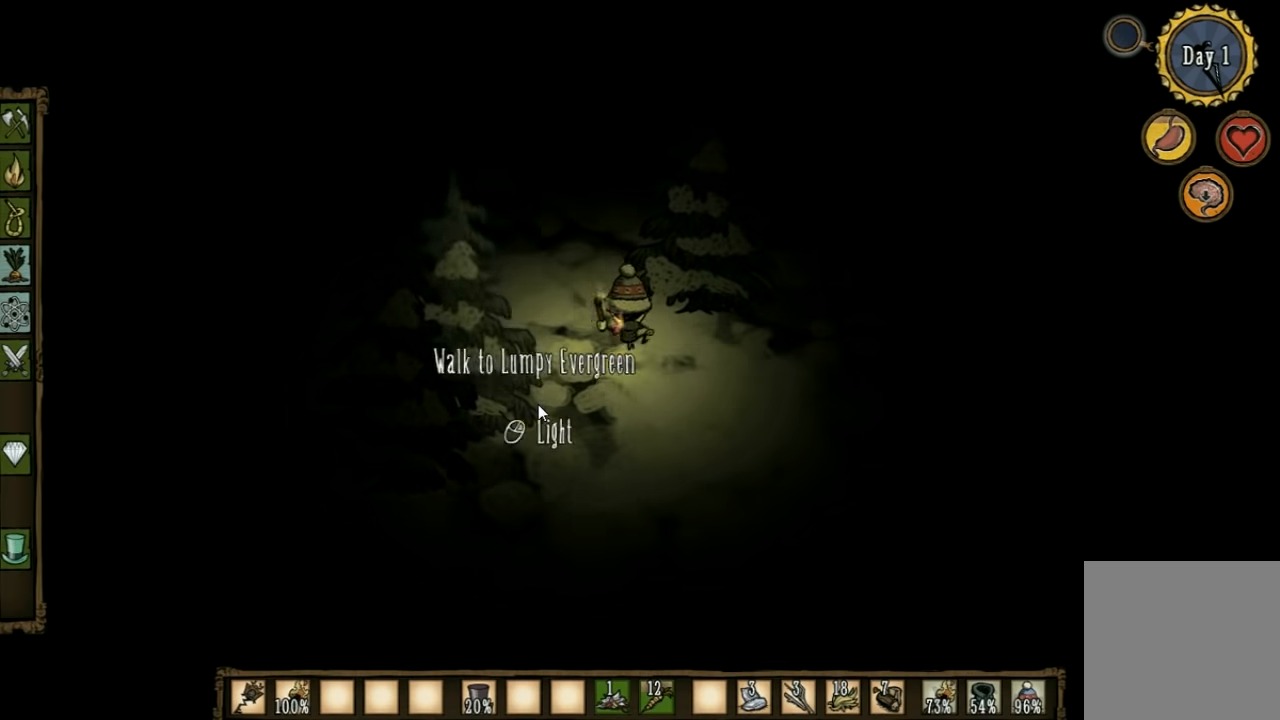
{"keys": ["w"], "events": [[100, "a", "up"]]}
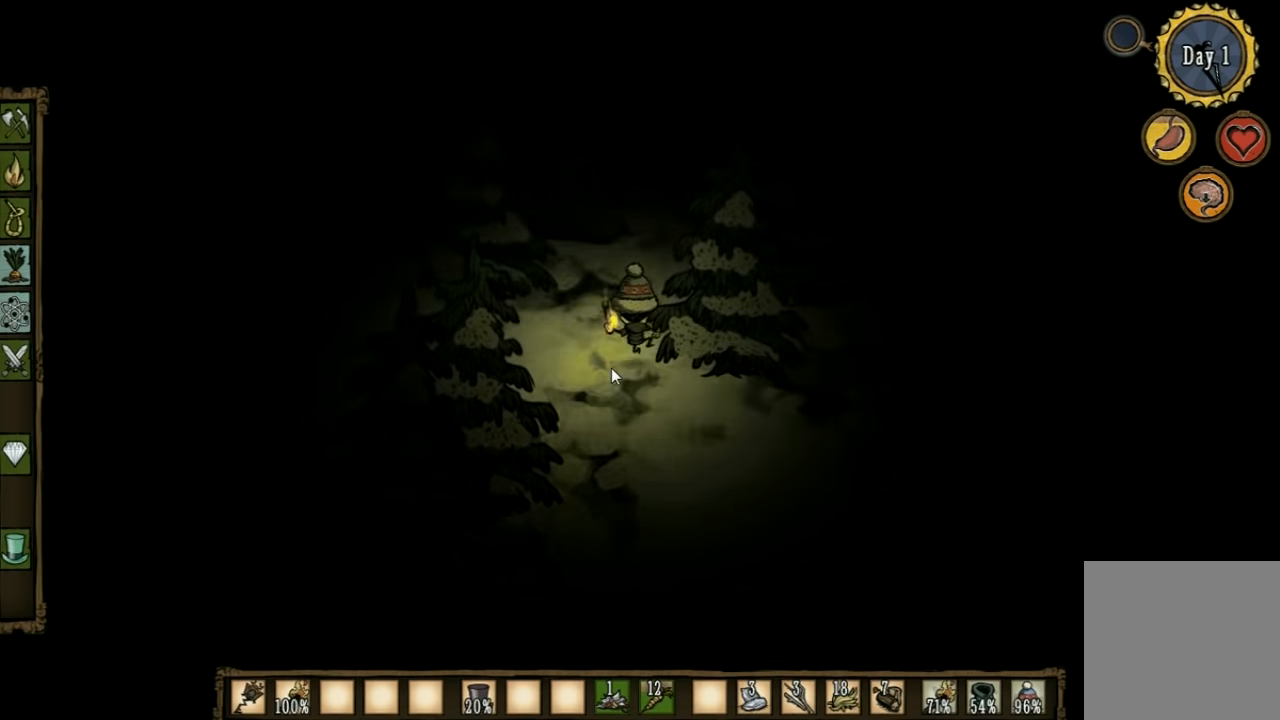
{"keys": ["w"], "events": []}
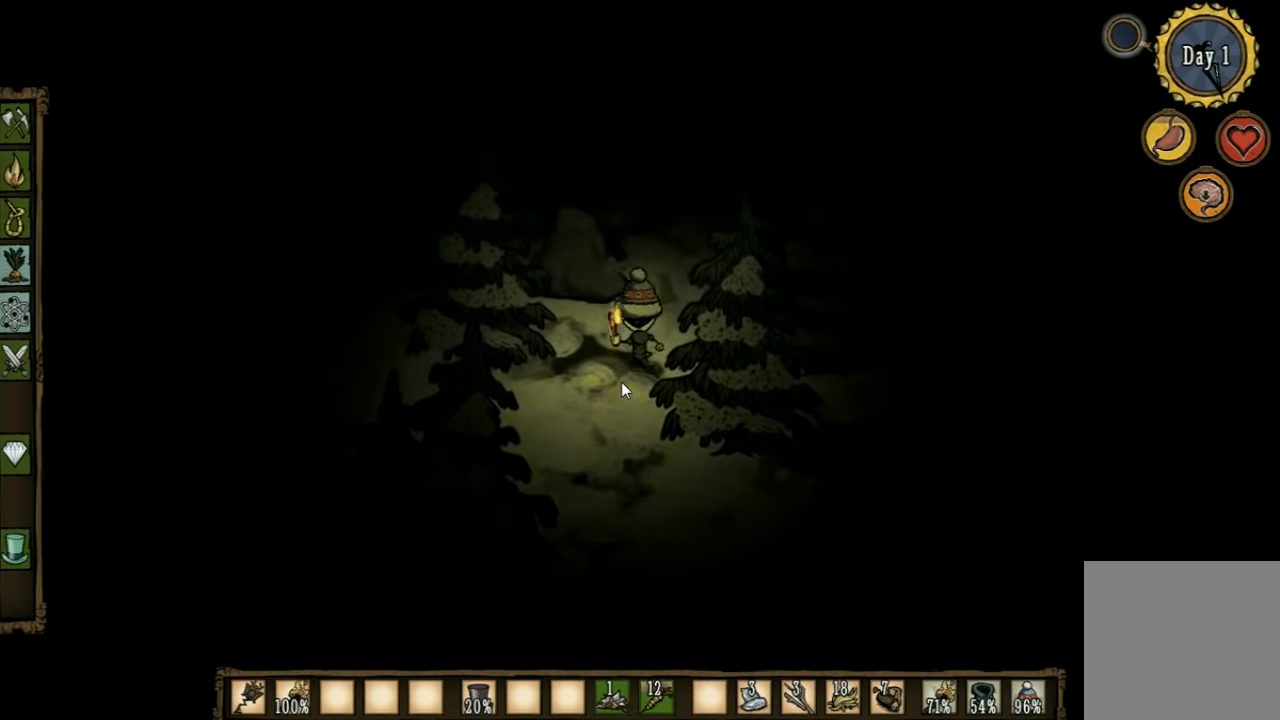
{"keys": ["w"], "events": []}
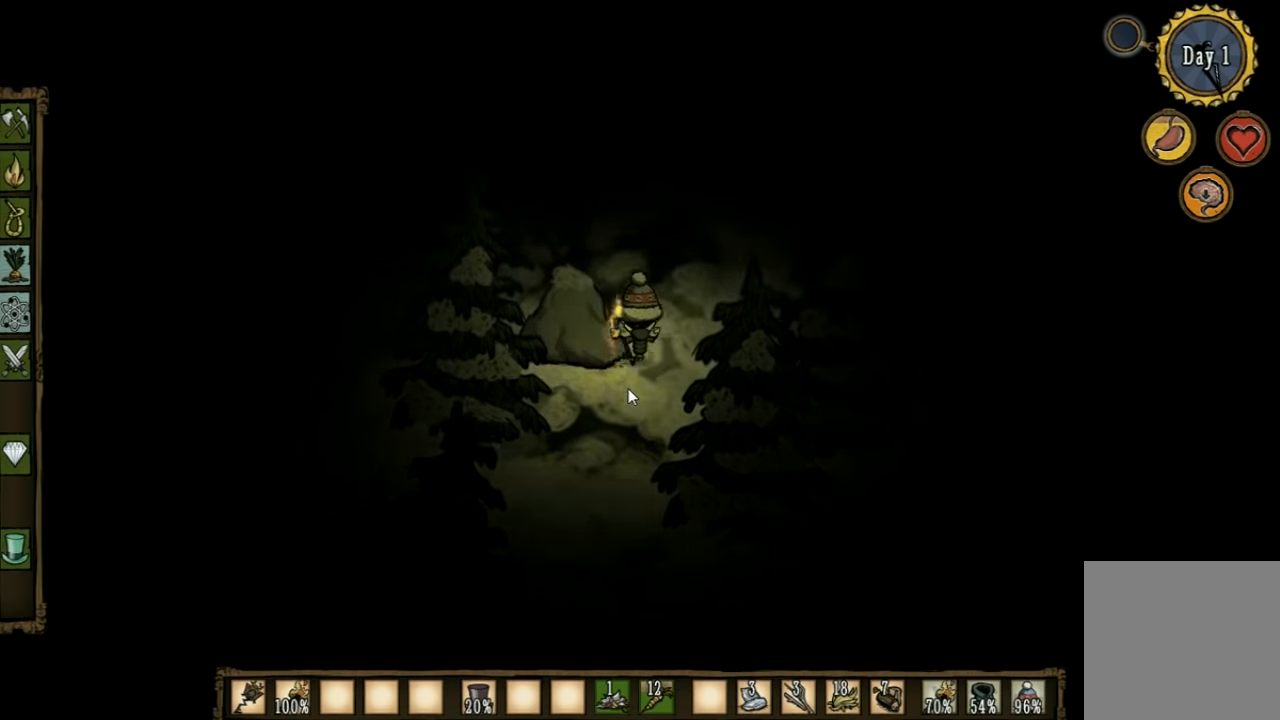
{"keys": ["w"], "events": []}
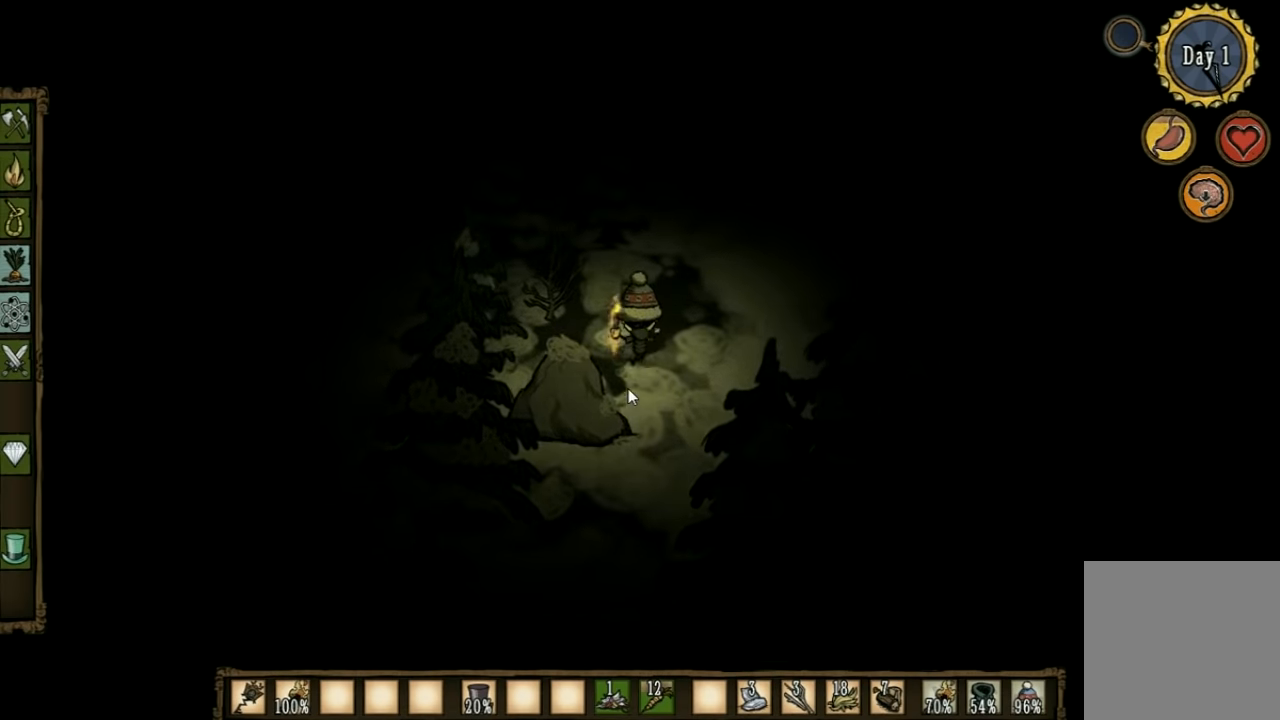
{"keys": [], "events": [[67, "w", "up"], [100, "tab", "down"], [200, "tab", "up"]]}
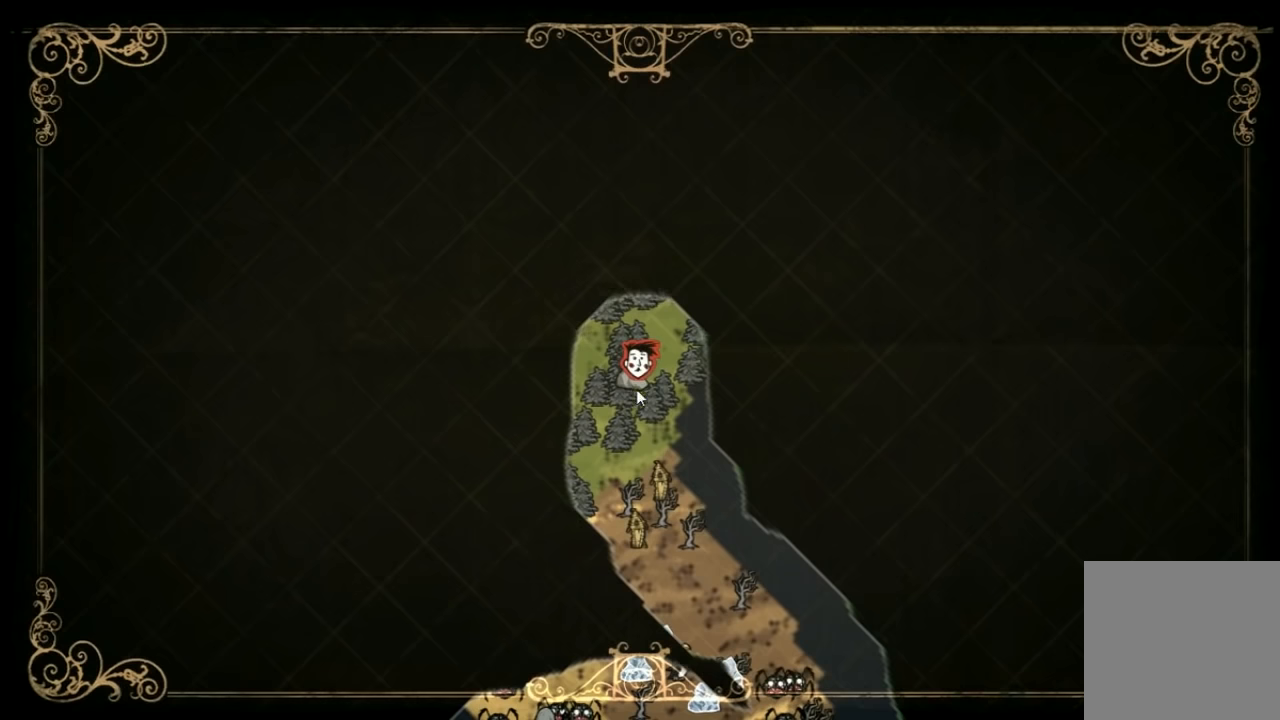
{"keys": [], "events": []}
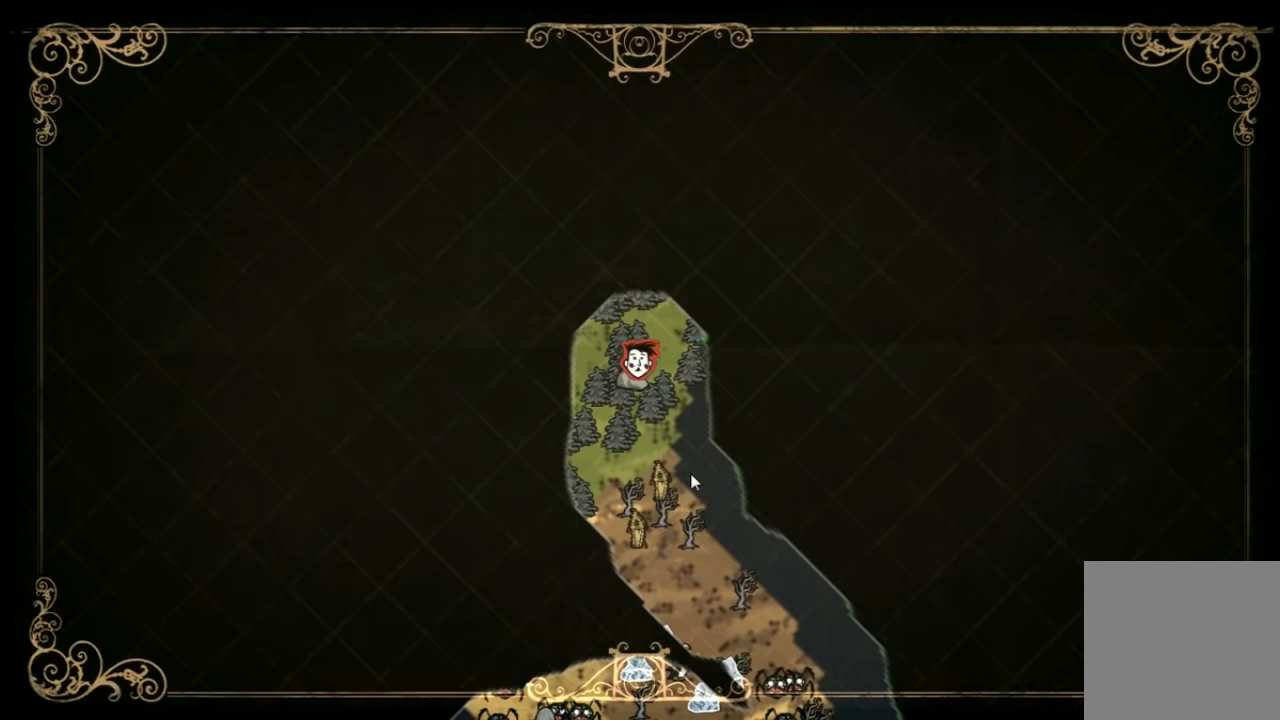
{"keys": [], "events": []}
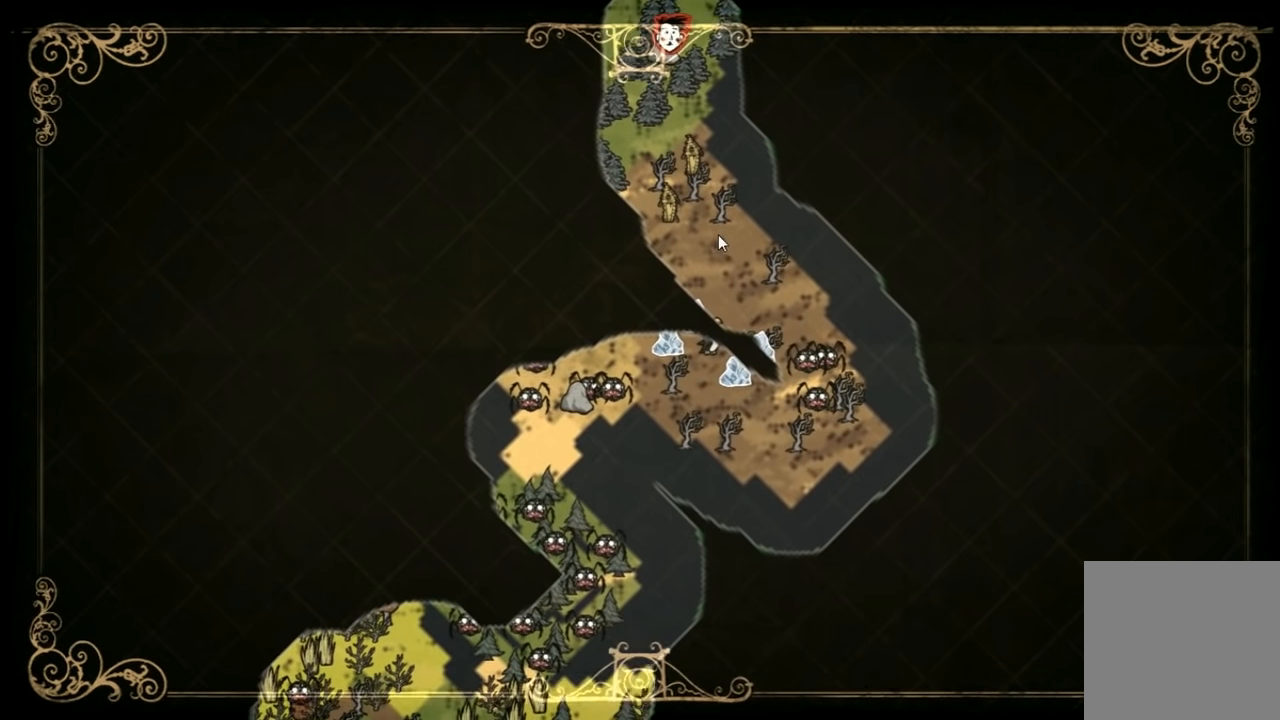
{"keys": [], "events": []}
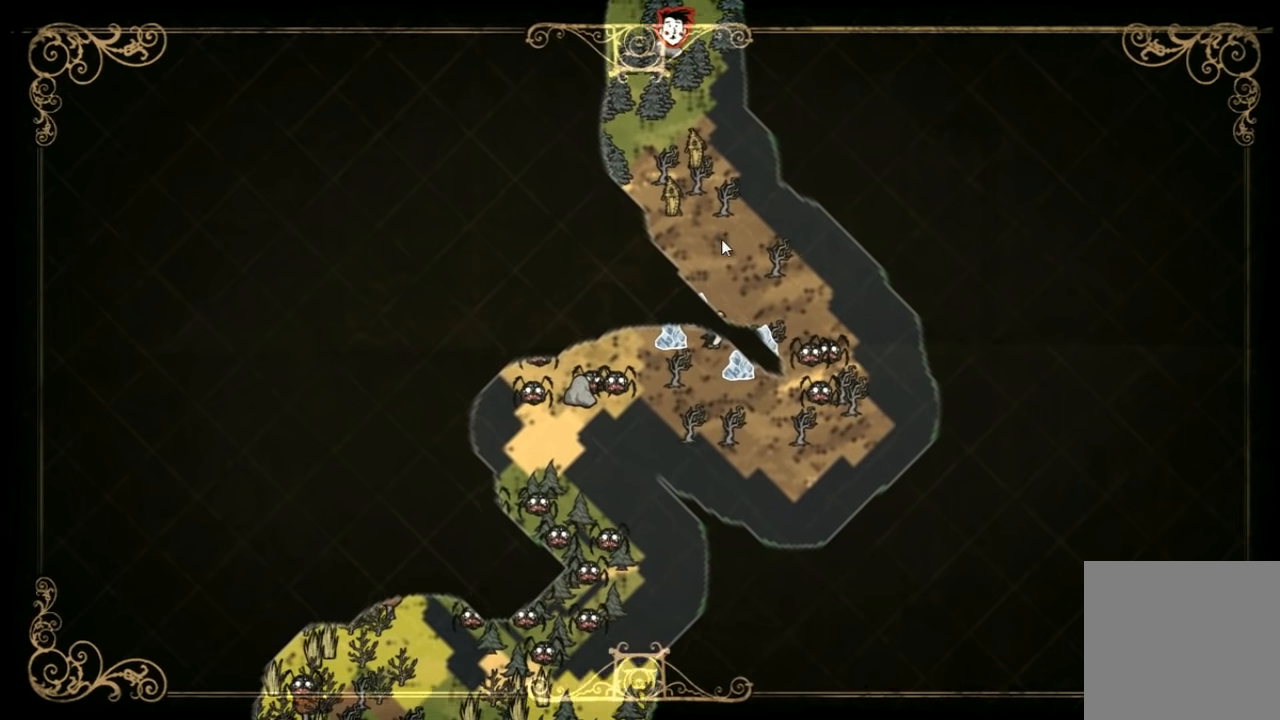
{"keys": ["tab"], "events": [[500, "tab", "down"]]}